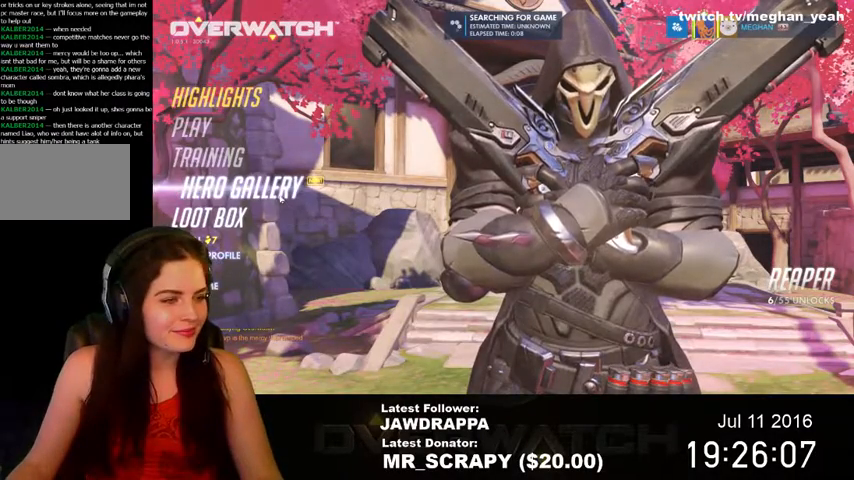
Gameplay with keyboard and mouse; each line is a JSON object with the keys and mouse buttons held at the frame after it. "events" lists presses ("down") and releases ("up") of "1", "2", "3", "4", "5", "a", "alt", "c", "ctrl", "d", "e", "f", "q", "r", "s", "shift", "space", "tab", "v", "w", "x", "z", "mouse_left", "mouse_right", "mouse_wheel_up" and "mouse_wheel_down" between this image and that frame as [ms after this image, input, new state], when the widget could be followed in between. "mouse_left", "mouse_right", "mouse_wheel_up", "mouse_wheel_down" = the "left", "right", "wheel_up", "wheel_down" buttons of the "mouse" list. No other keys are recorded. Mouse movement is not recorded. Not read: mouse_middle.
{"keys": [], "mouse": [], "events": [[234, "mouse_left", "down"], [367, "mouse_left", "up"]]}
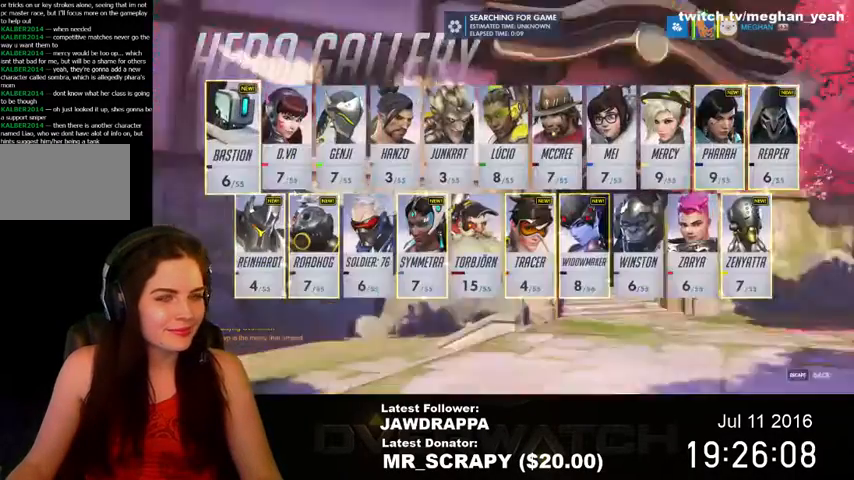
{"keys": [], "mouse": [], "events": []}
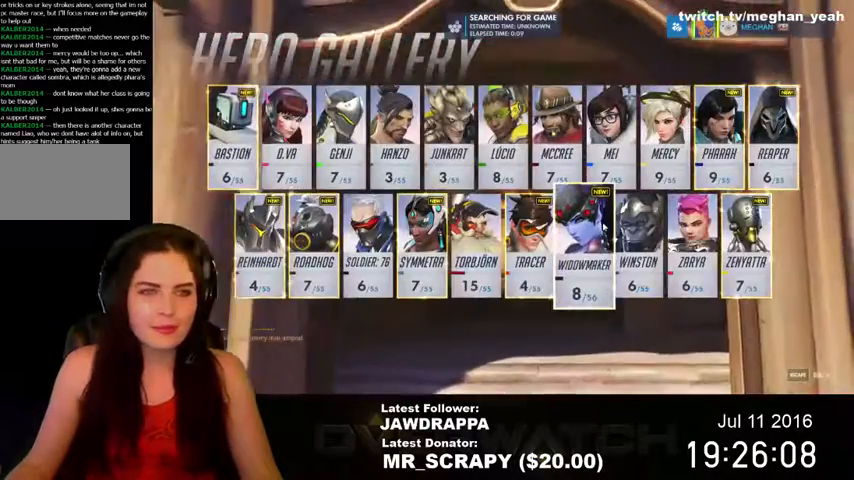
{"keys": [], "mouse": [], "events": []}
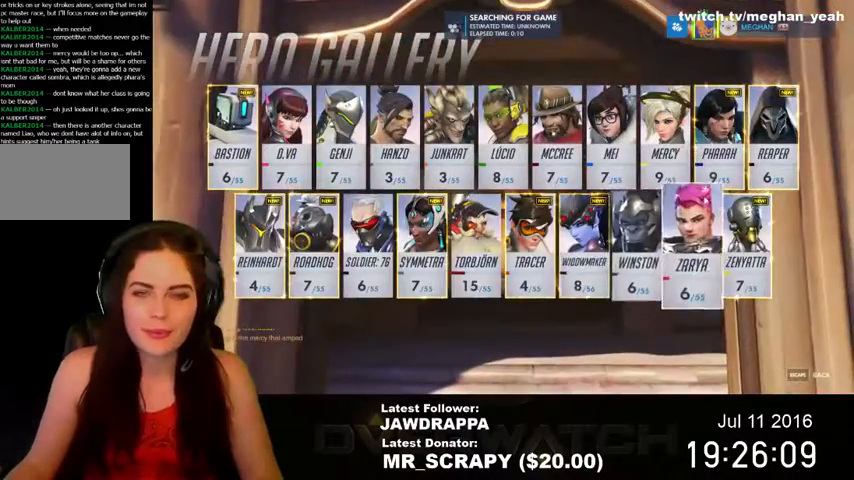
{"keys": [], "mouse": [], "events": []}
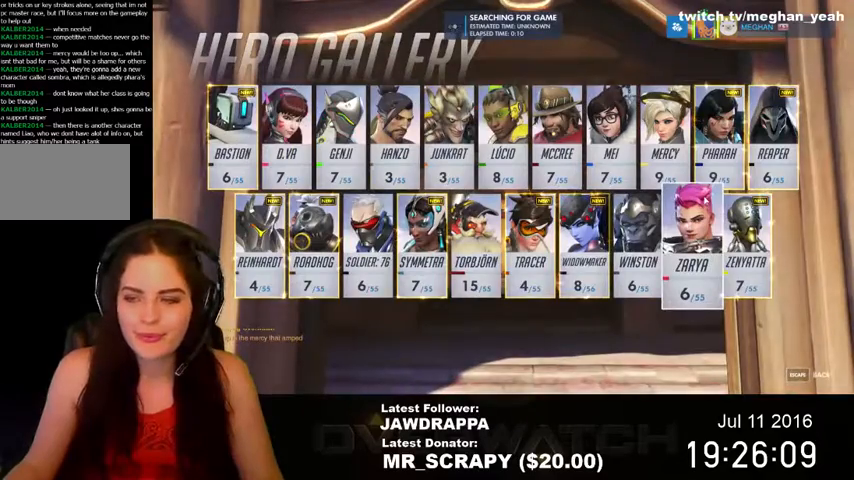
{"keys": [], "mouse": [], "events": []}
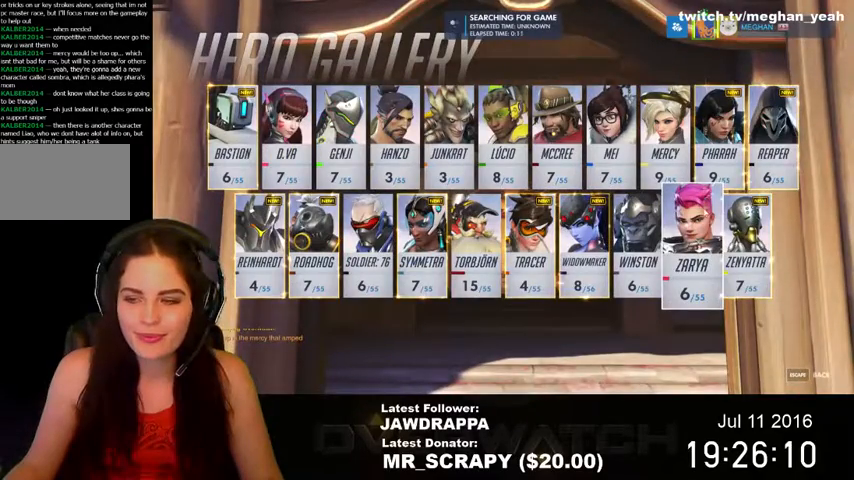
{"keys": [], "mouse": [], "events": []}
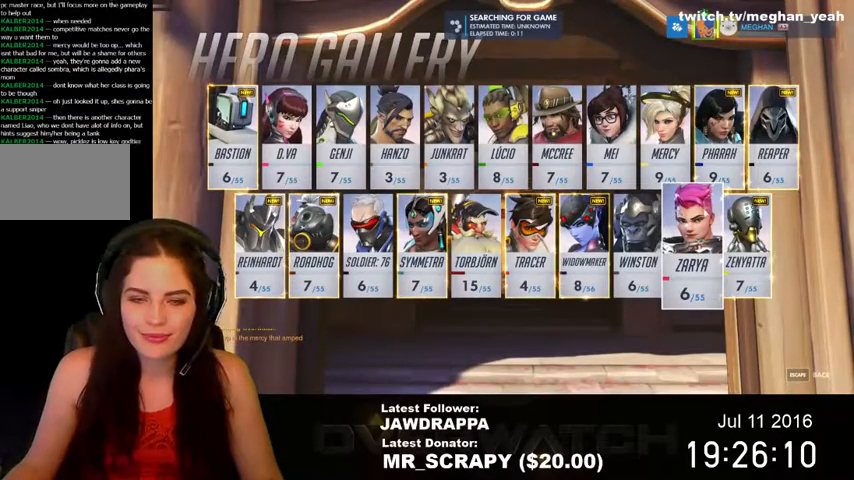
{"keys": [], "mouse": [], "events": []}
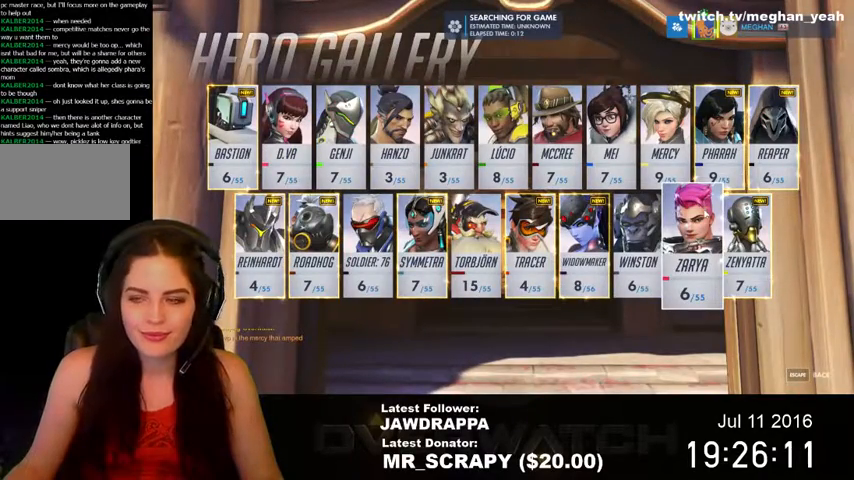
{"keys": [], "mouse": [], "events": []}
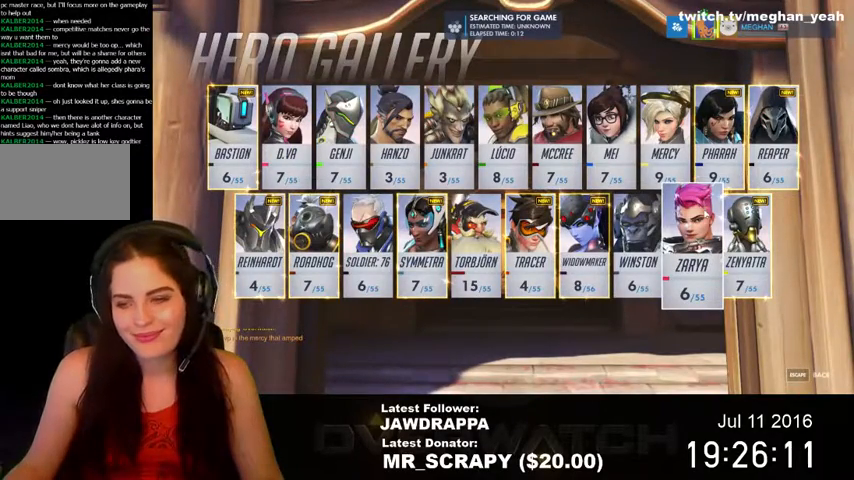
{"keys": [], "mouse": [], "events": []}
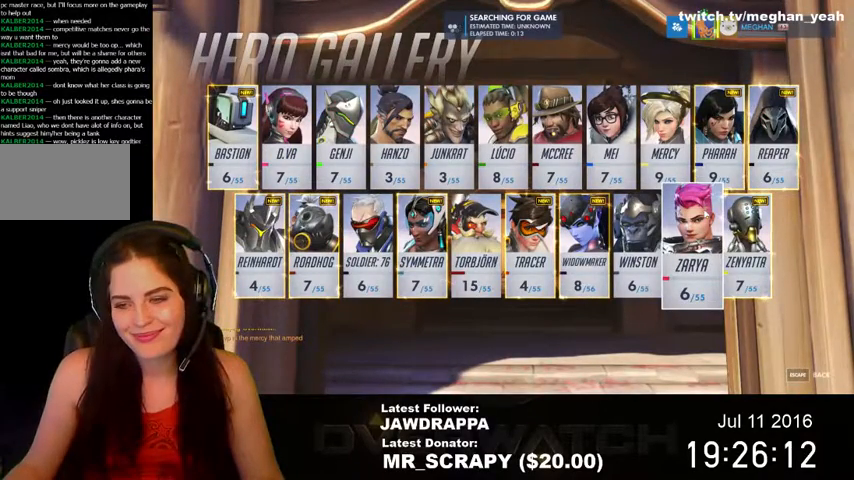
{"keys": [], "mouse": [], "events": []}
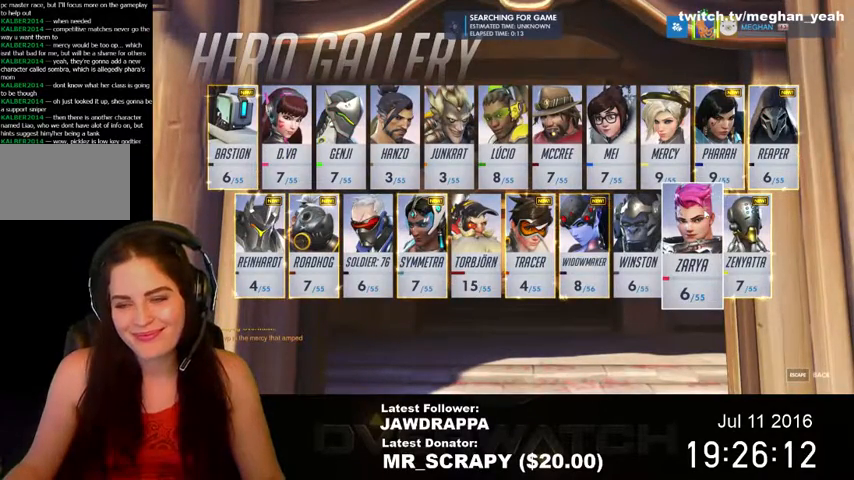
{"keys": [], "mouse": [], "events": []}
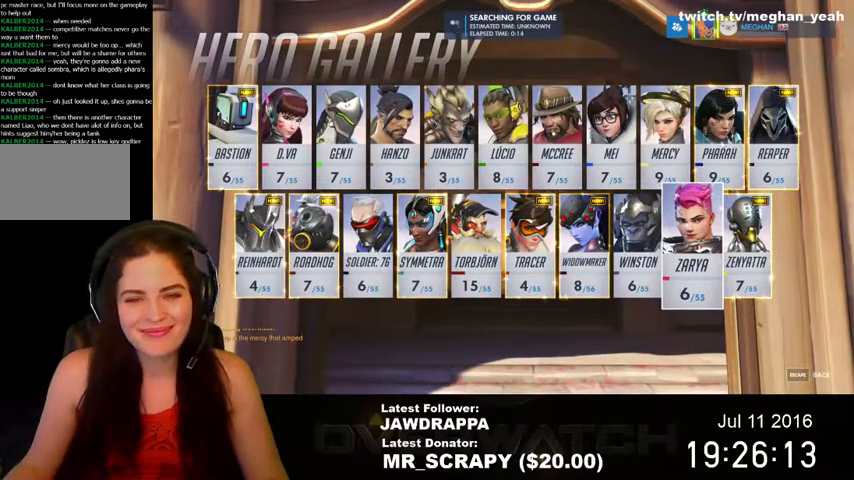
{"keys": [], "mouse": [], "events": [[167, "mouse_left", "down"], [300, "mouse_left", "up"]]}
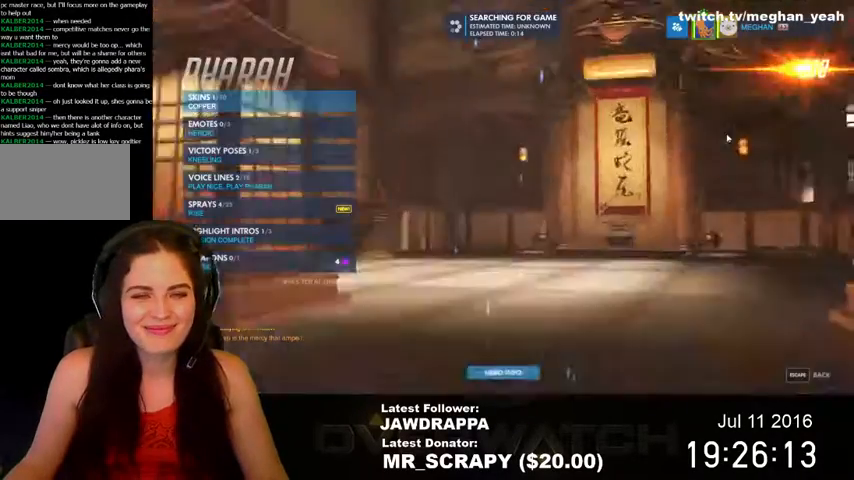
{"keys": [], "mouse": [], "events": []}
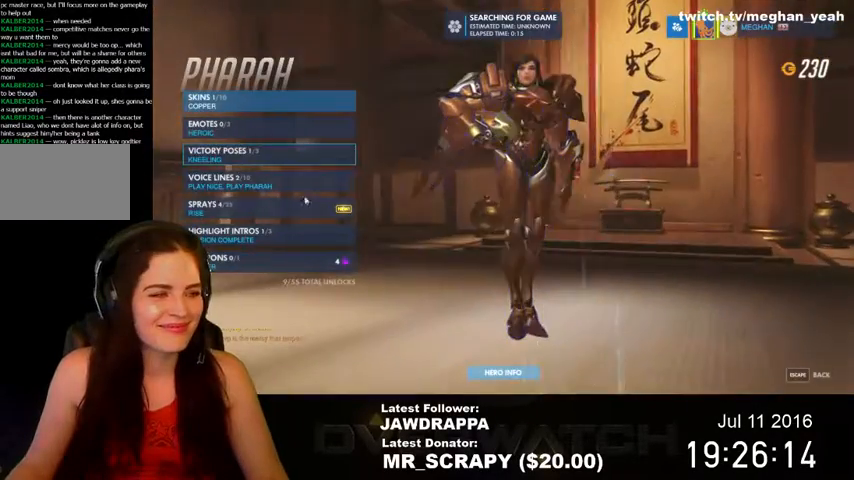
{"keys": [], "mouse": [], "events": [[234, "mouse_left", "down"], [367, "mouse_left", "up"]]}
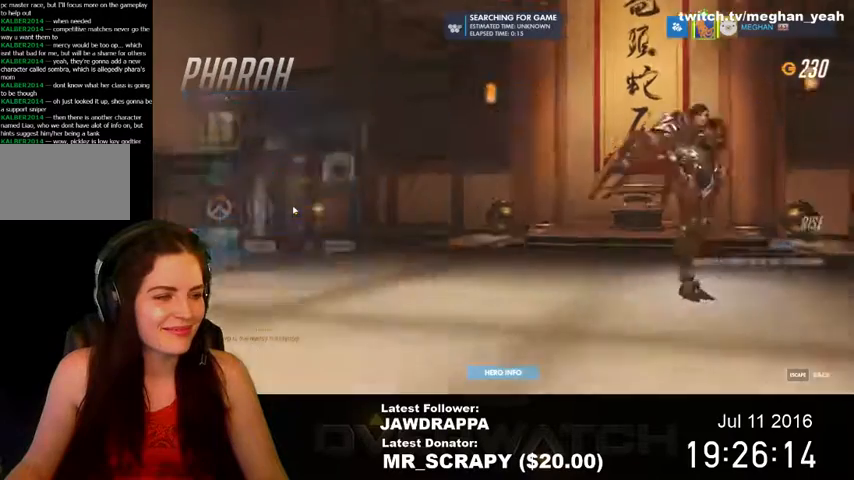
{"keys": [], "mouse": [], "events": []}
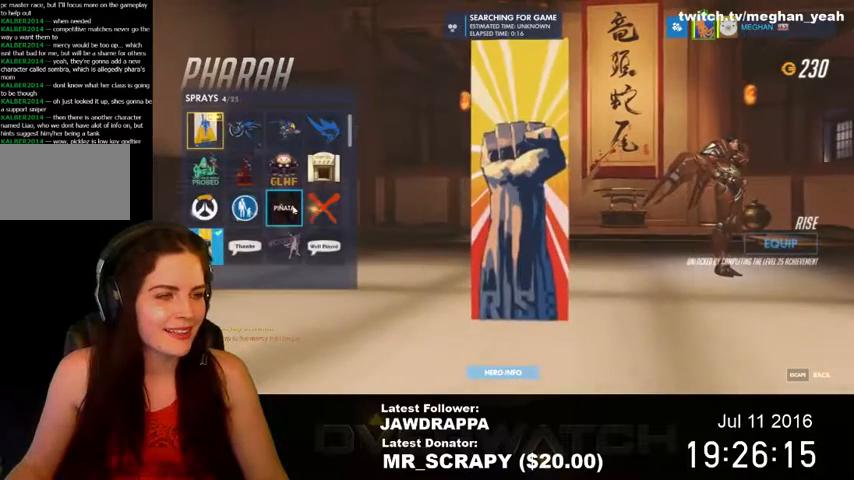
{"keys": [], "mouse": ["left"], "events": [[500, "mouse_left", "down"]]}
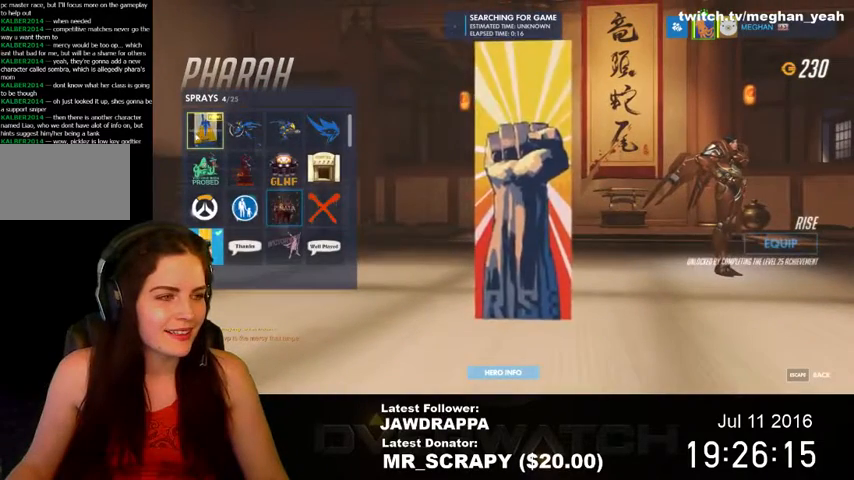
{"keys": [], "mouse": [], "events": [[167, "mouse_left", "up"]]}
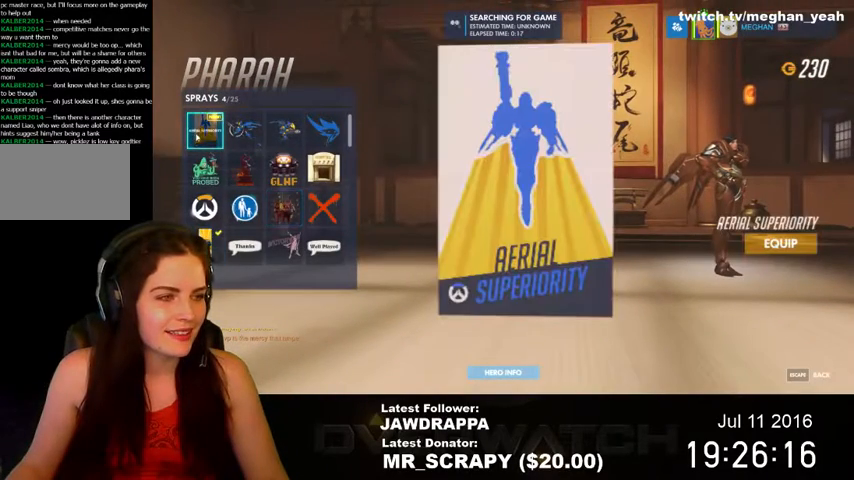
{"keys": [], "mouse": [], "events": []}
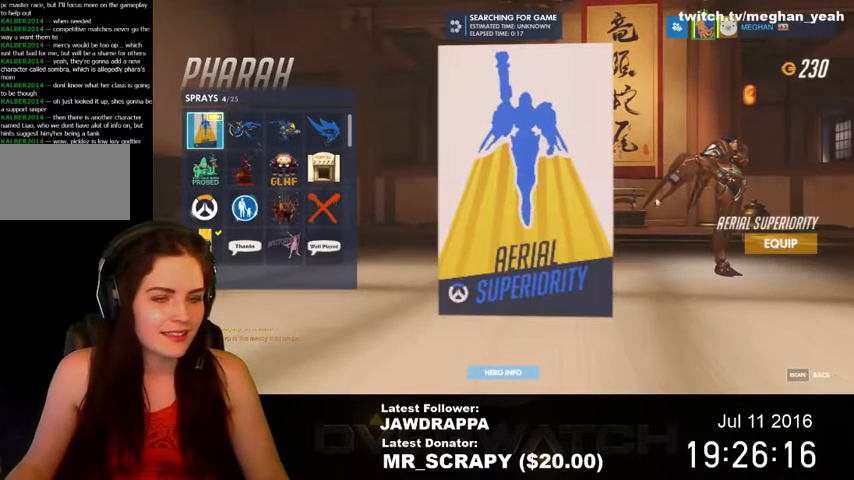
{"keys": [], "mouse": [], "events": [[334, "mouse_left", "down"], [434, "mouse_left", "up"]]}
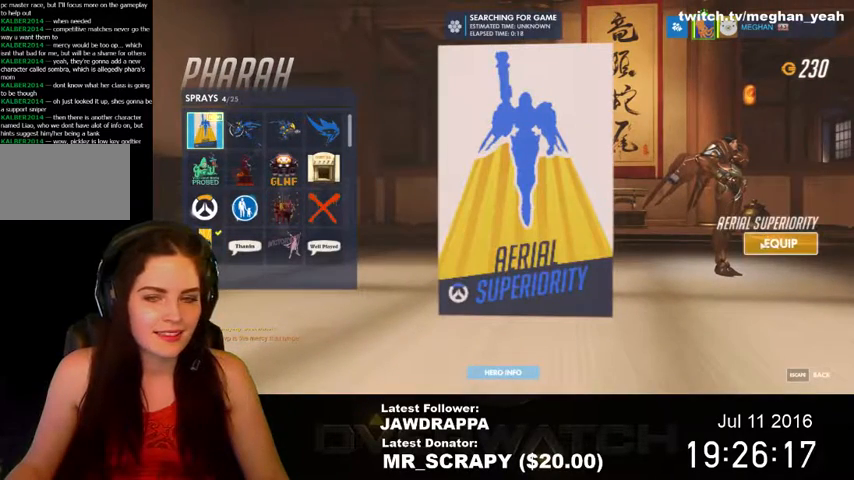
{"keys": [], "mouse": [], "events": []}
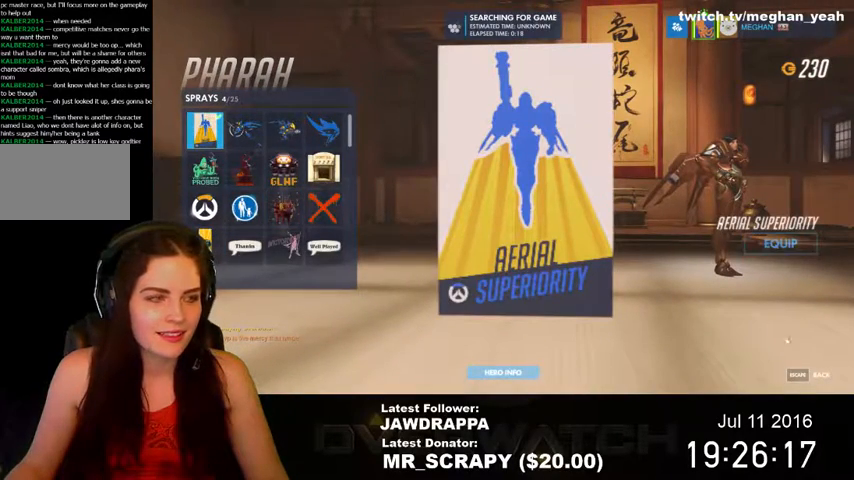
{"keys": [], "mouse": [], "events": []}
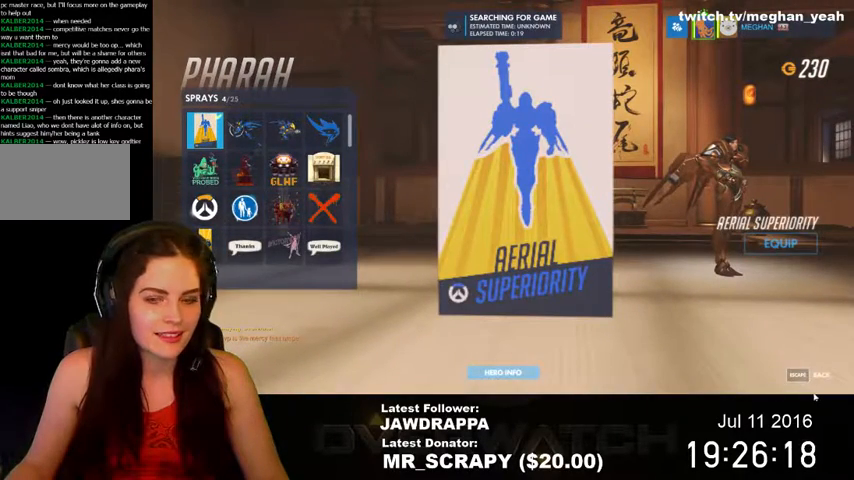
{"keys": [], "mouse": [], "events": [[67, "mouse_left", "down"], [234, "mouse_left", "up"], [400, "mouse_left", "down"], [500, "mouse_left", "up"]]}
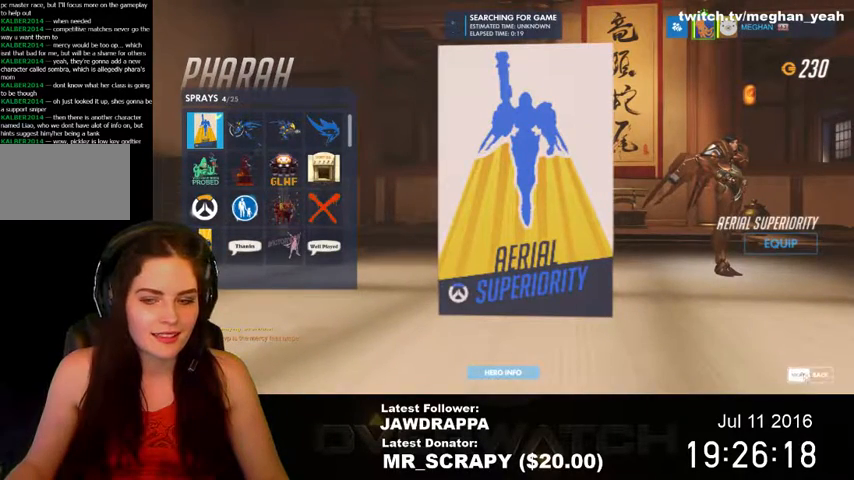
{"keys": [], "mouse": [], "events": []}
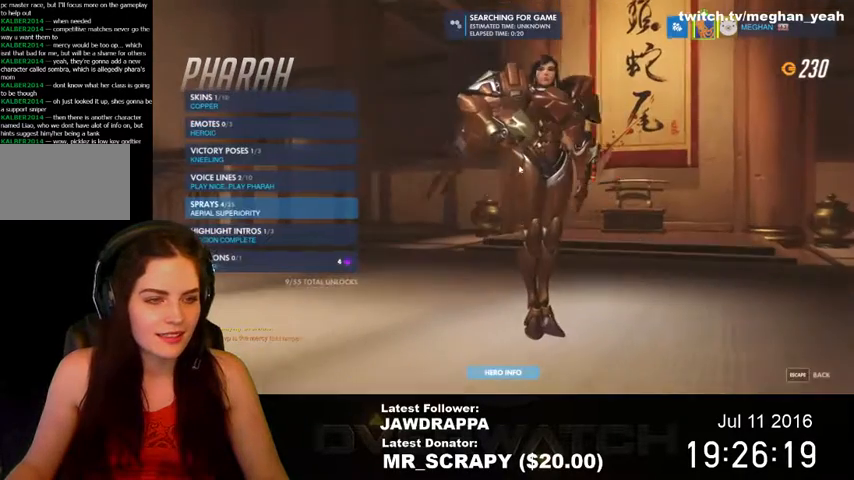
{"keys": [], "mouse": [], "events": []}
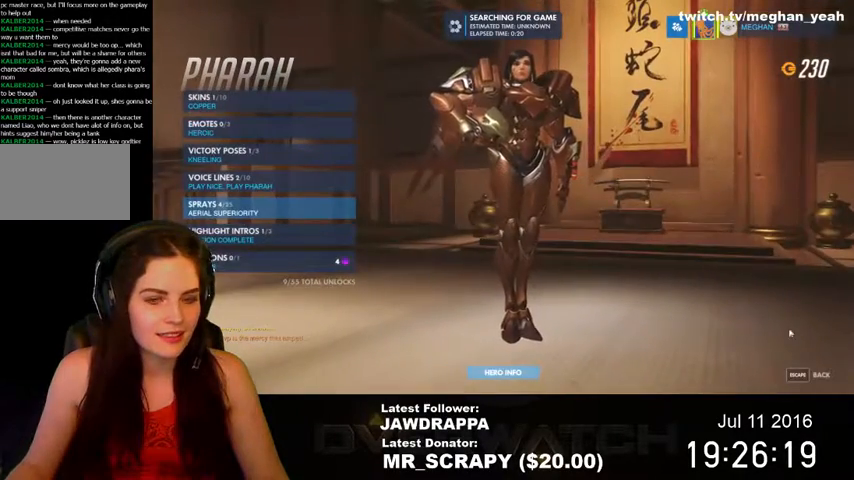
{"keys": [], "mouse": [], "events": [[300, "mouse_left", "down"], [500, "mouse_left", "up"]]}
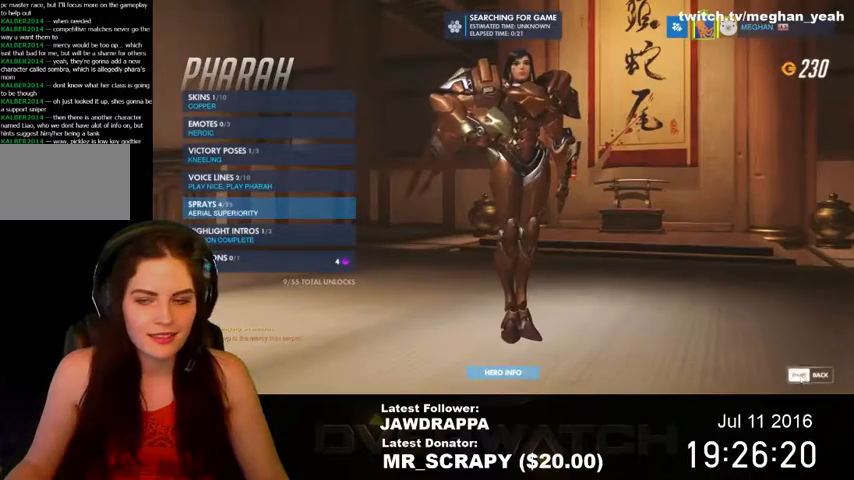
{"keys": [], "mouse": [], "events": []}
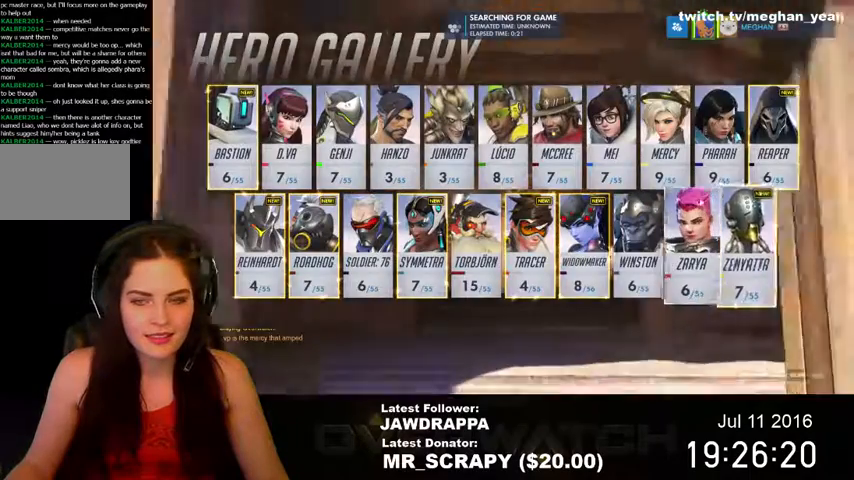
{"keys": [], "mouse": [], "events": []}
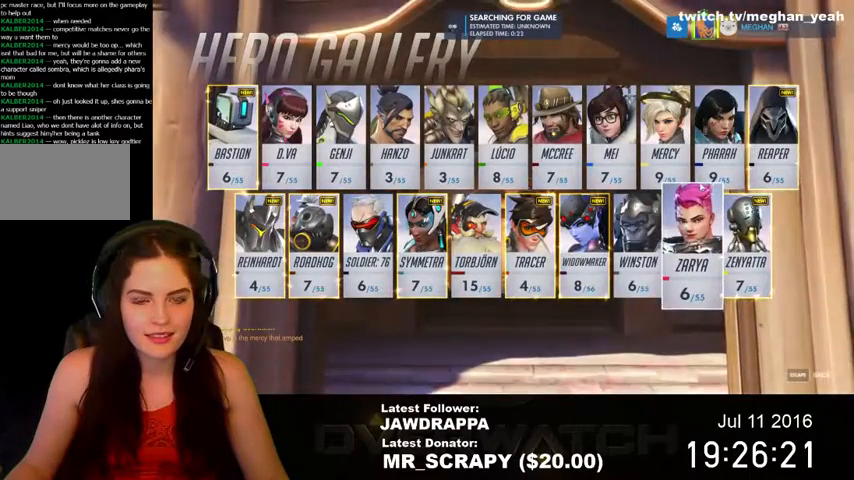
{"keys": [], "mouse": ["left"], "events": [[400, "mouse_left", "down"]]}
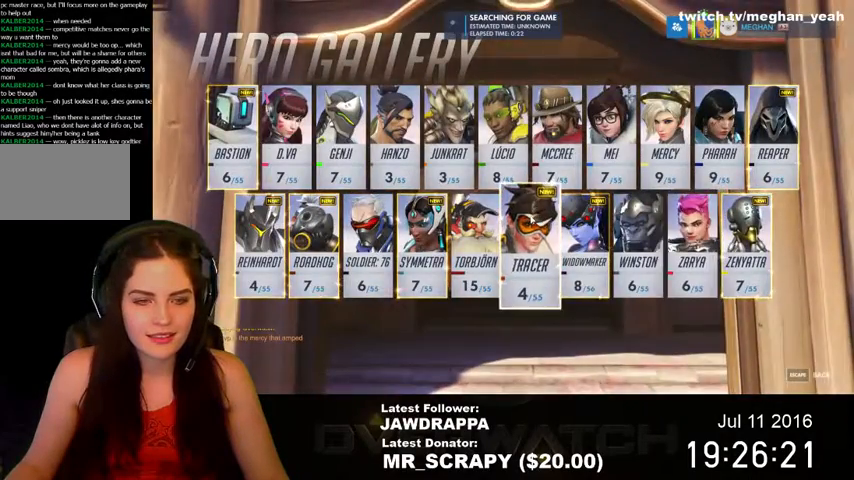
{"keys": [], "mouse": [], "events": [[67, "mouse_left", "up"]]}
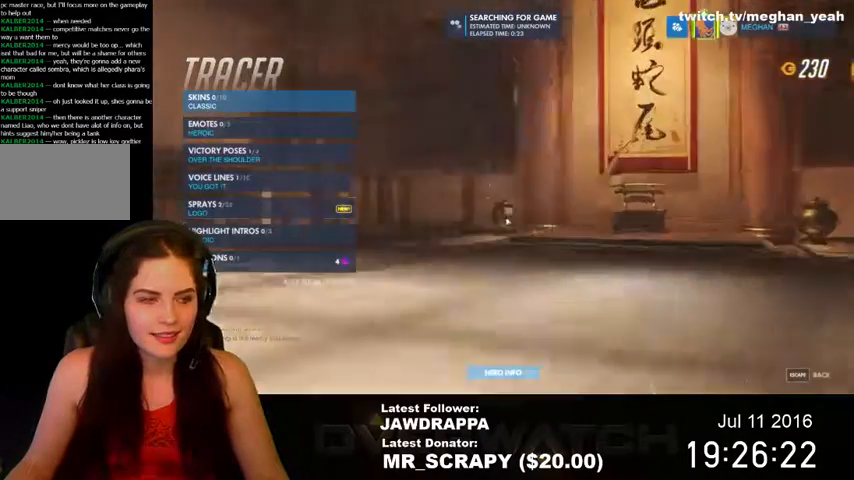
{"keys": [], "mouse": ["left"], "events": [[434, "mouse_left", "down"]]}
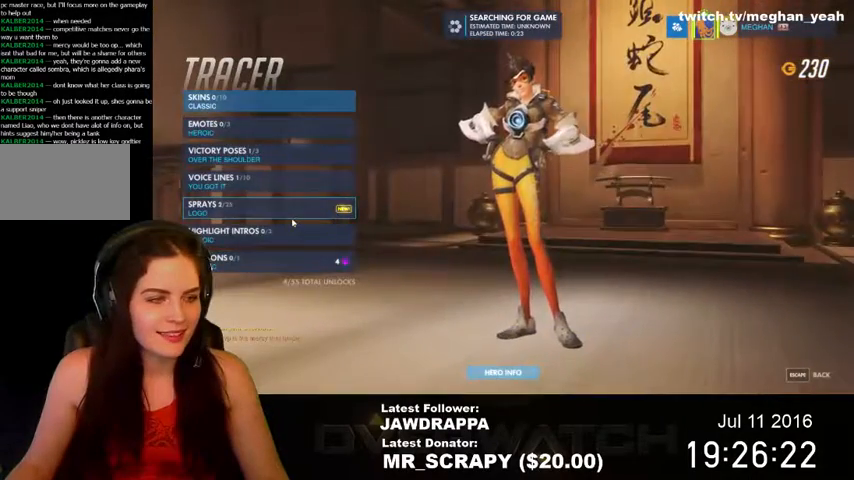
{"keys": [], "mouse": [], "events": [[67, "mouse_left", "up"], [300, "mouse_left", "down"], [434, "mouse_left", "up"]]}